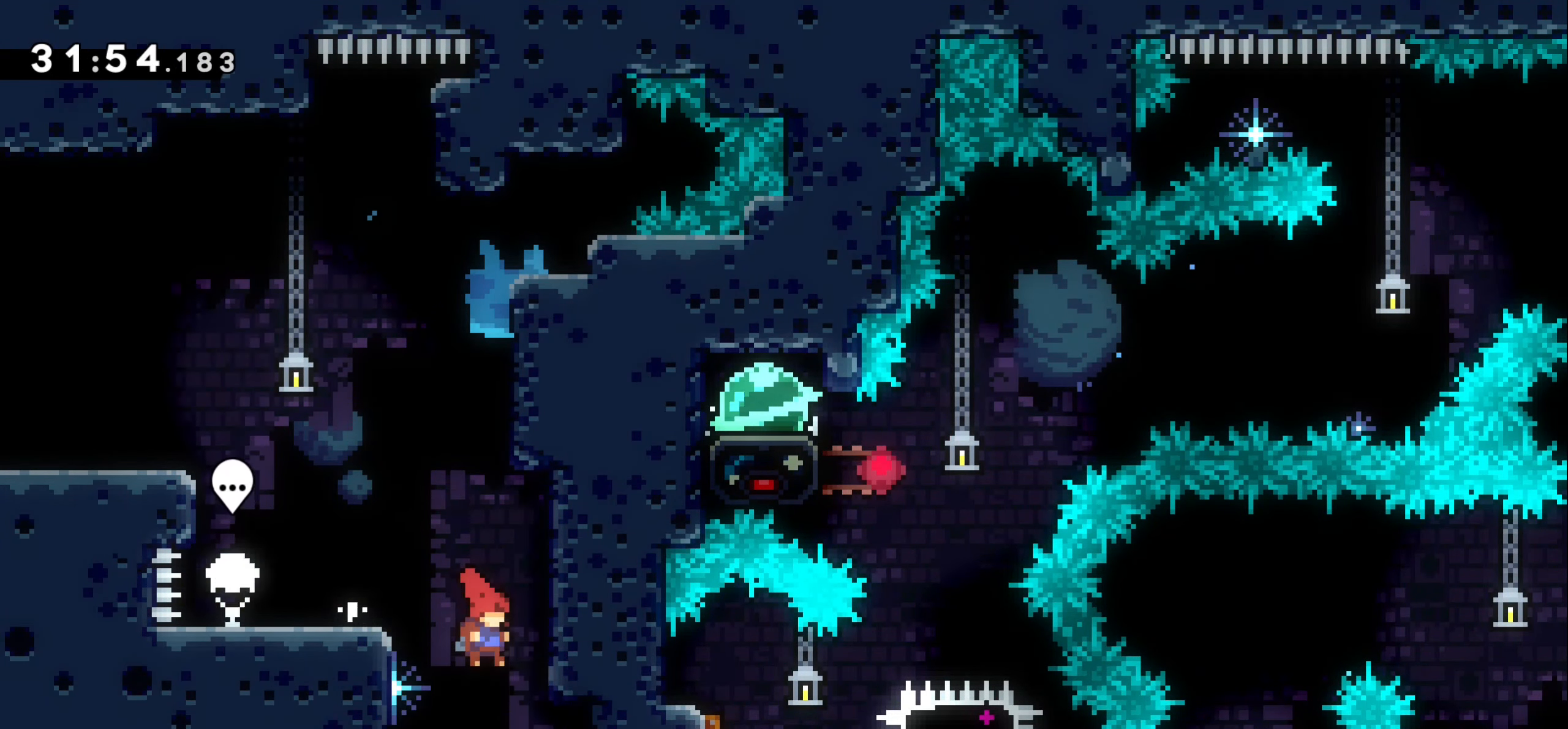
Gameplay with keyboard; each line is a JSON object with the keys held at the frame after it. "events" lists presses ("down") and releases ("up") of "dash", "demo", "down", "grab", "jump1", "jump2", "left", "right" and "up" between this image and that frame as [ms after this image, input, new state], when the widget could be followed in between. No other keys are recorded. Mouse input is not recorded. Key names are as the overlay labels them; some are game actions (e.g. jump) rather than physical keys.
{"keys": ["right"], "events": [[83, "right", "down"], [250, "dash", "down"], [433, "dash", "up"]]}
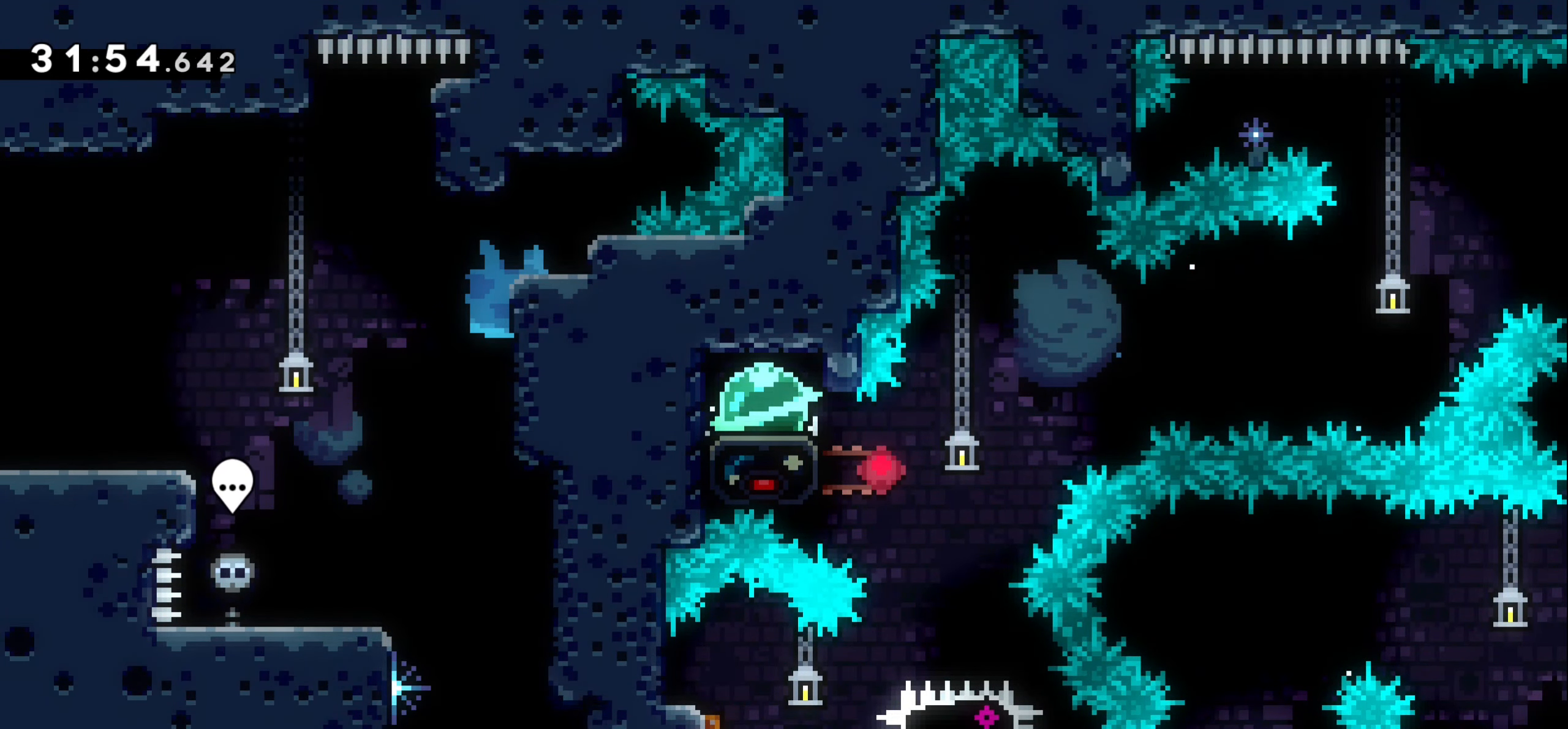
{"keys": ["dash", "left", "up"], "events": [[133, "right", "up"], [166, "up", "down"], [250, "dash", "down"], [466, "left", "down"]]}
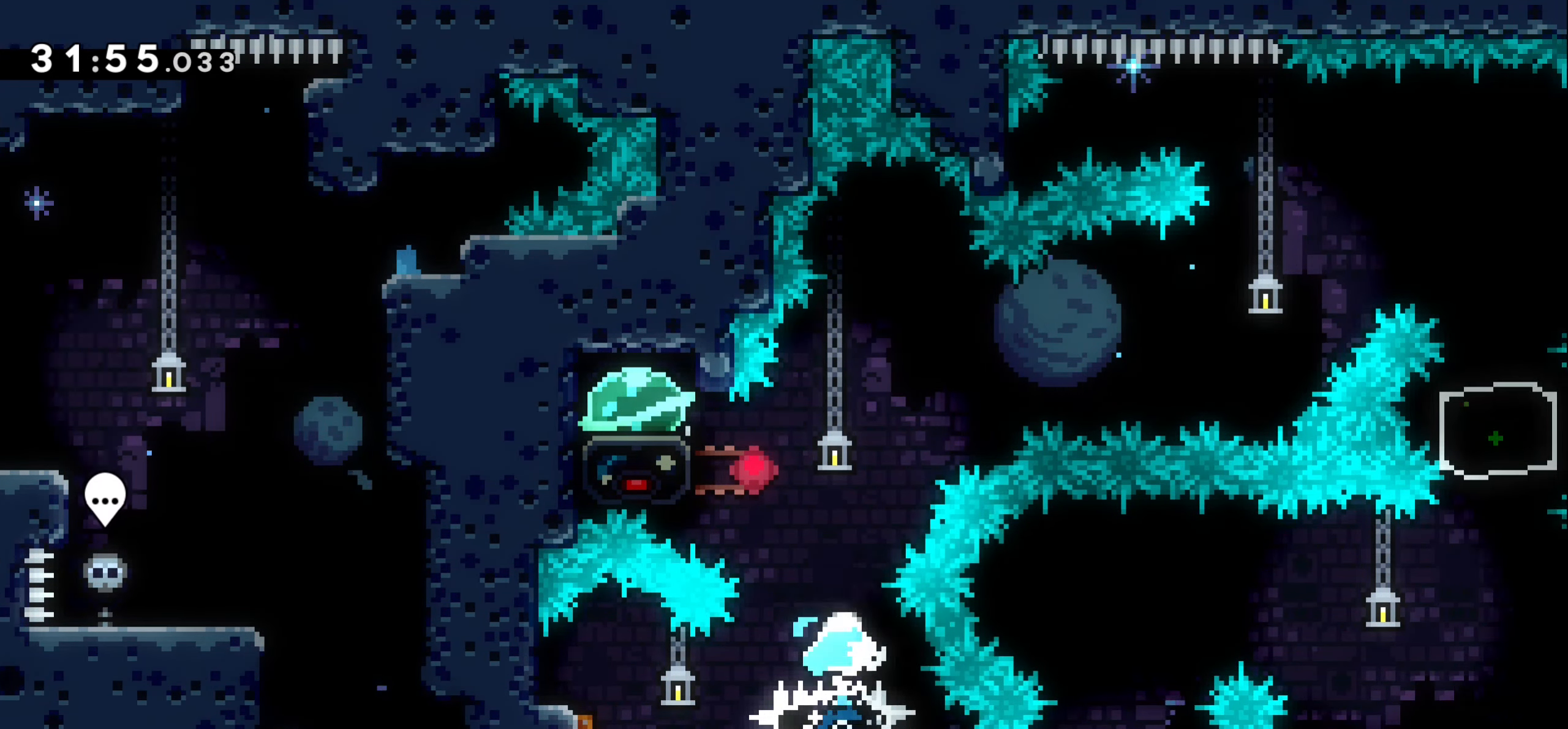
{"keys": ["grab", "left", "up"], "events": [[50, "grab", "down"], [117, "dash", "up"]]}
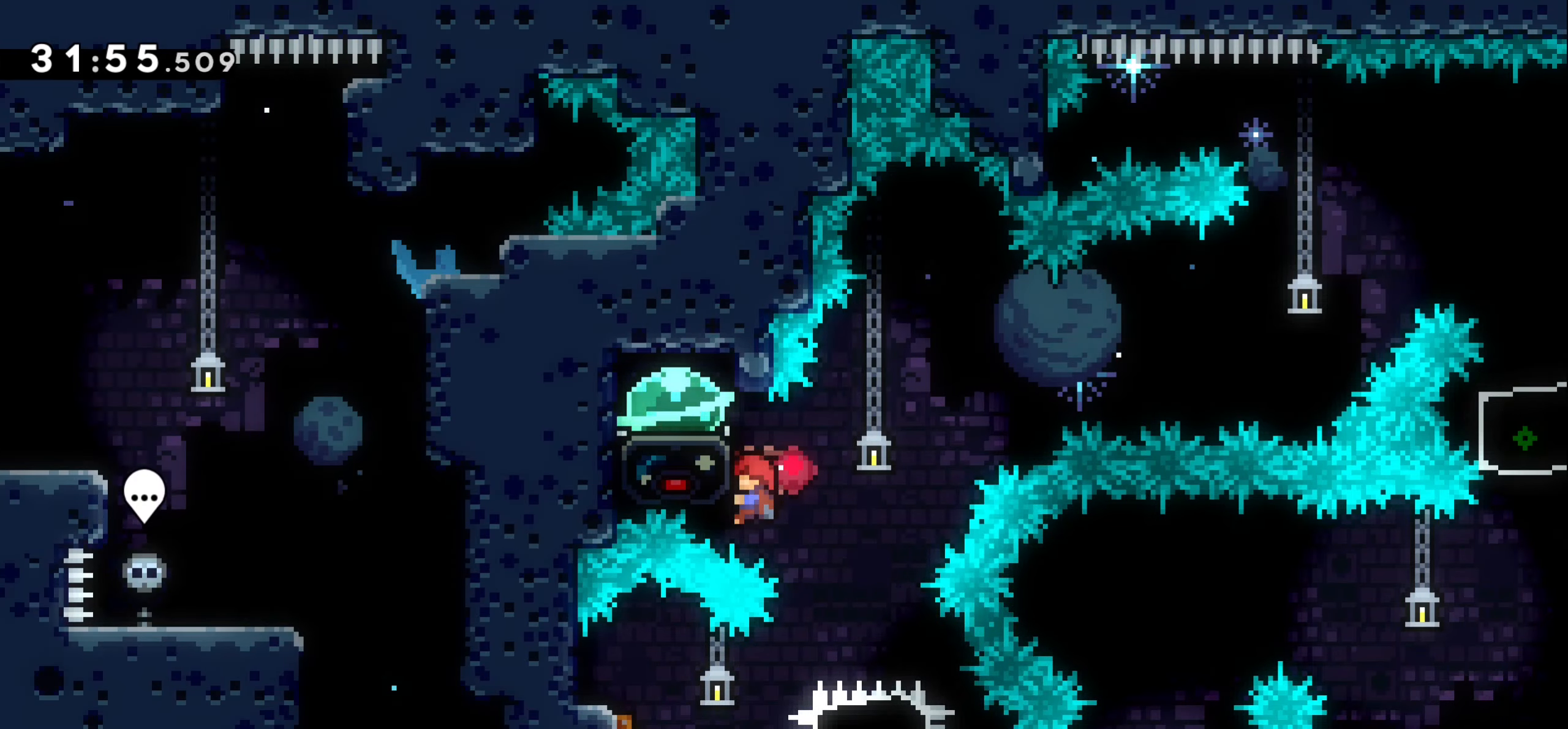
{"keys": ["grab", "jump1", "right"]}
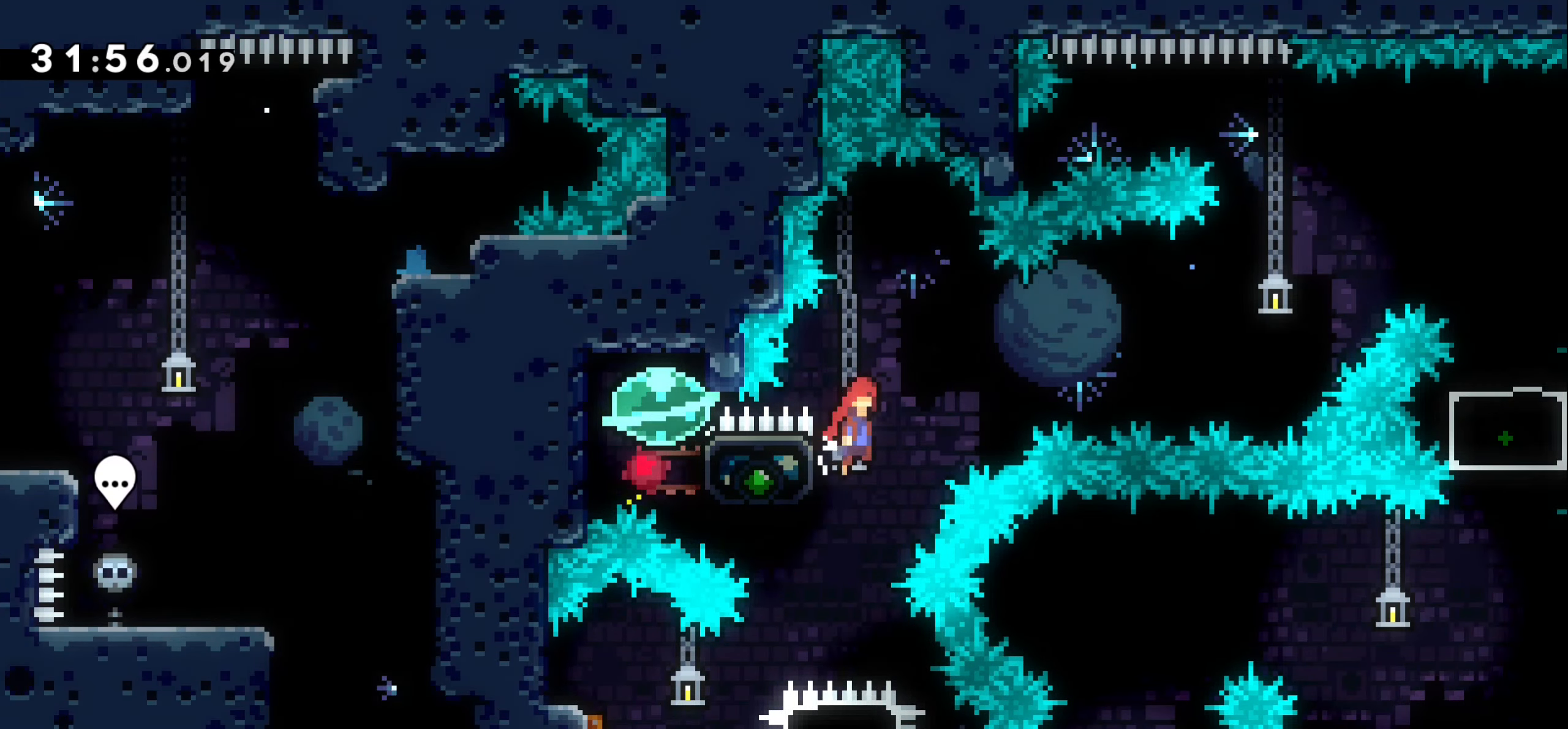
{"keys": ["jump1", "right", "up"], "events": [[483, "grab", "up"], [500, "up", "down"]]}
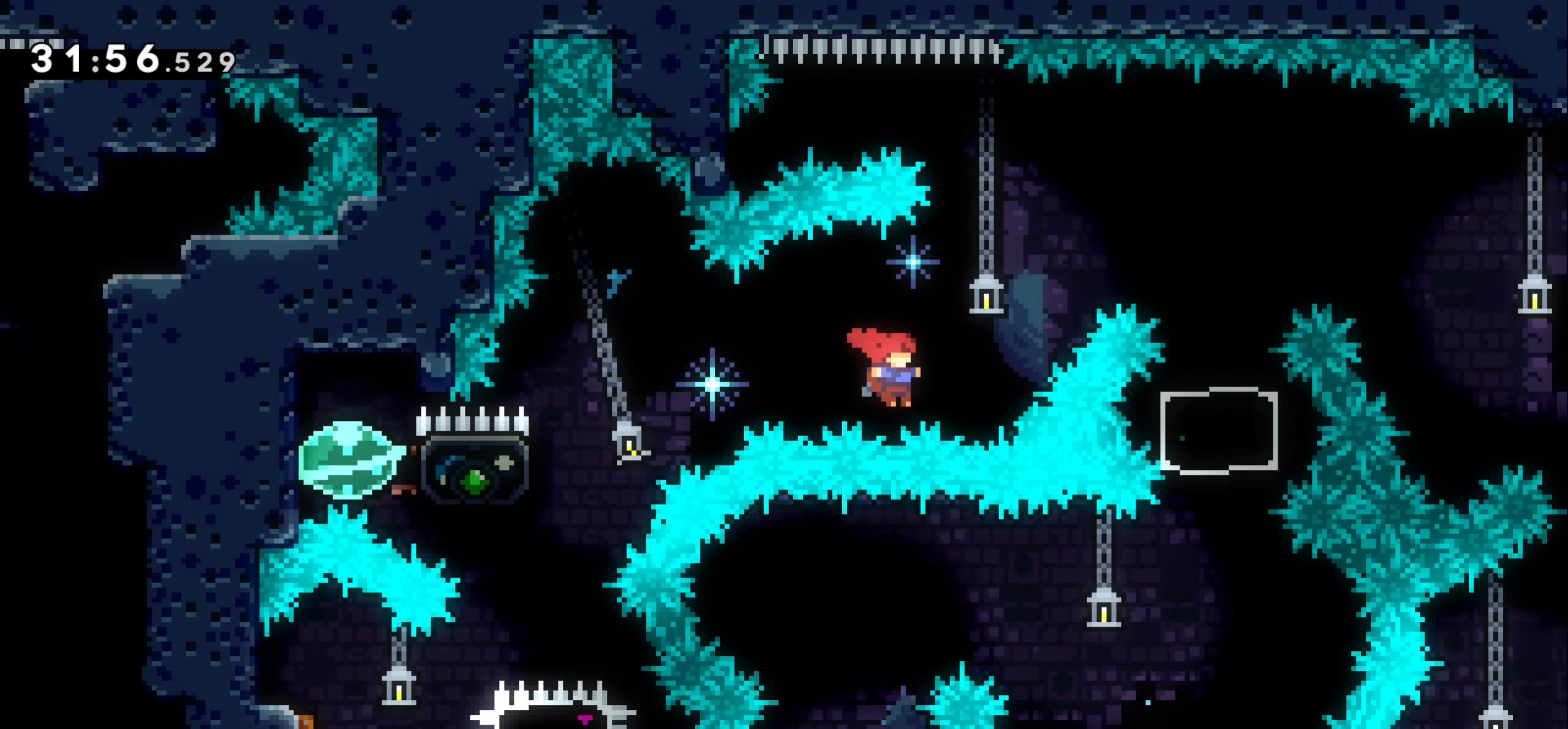
{"keys": ["right"], "events": [[17, "dash", "down"], [67, "jump1", "up"], [200, "dash", "up"], [267, "up", "up"]]}
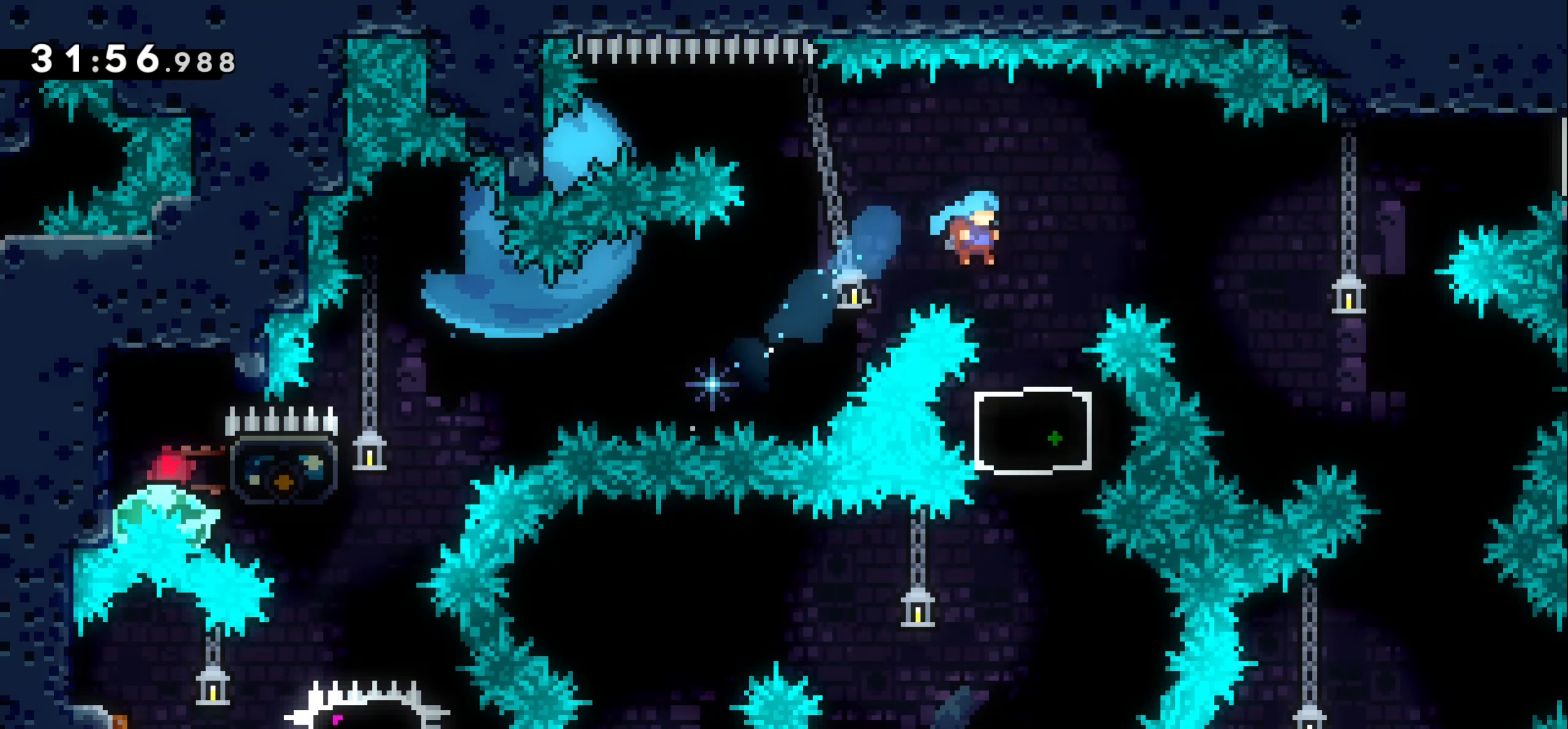
{"keys": []}
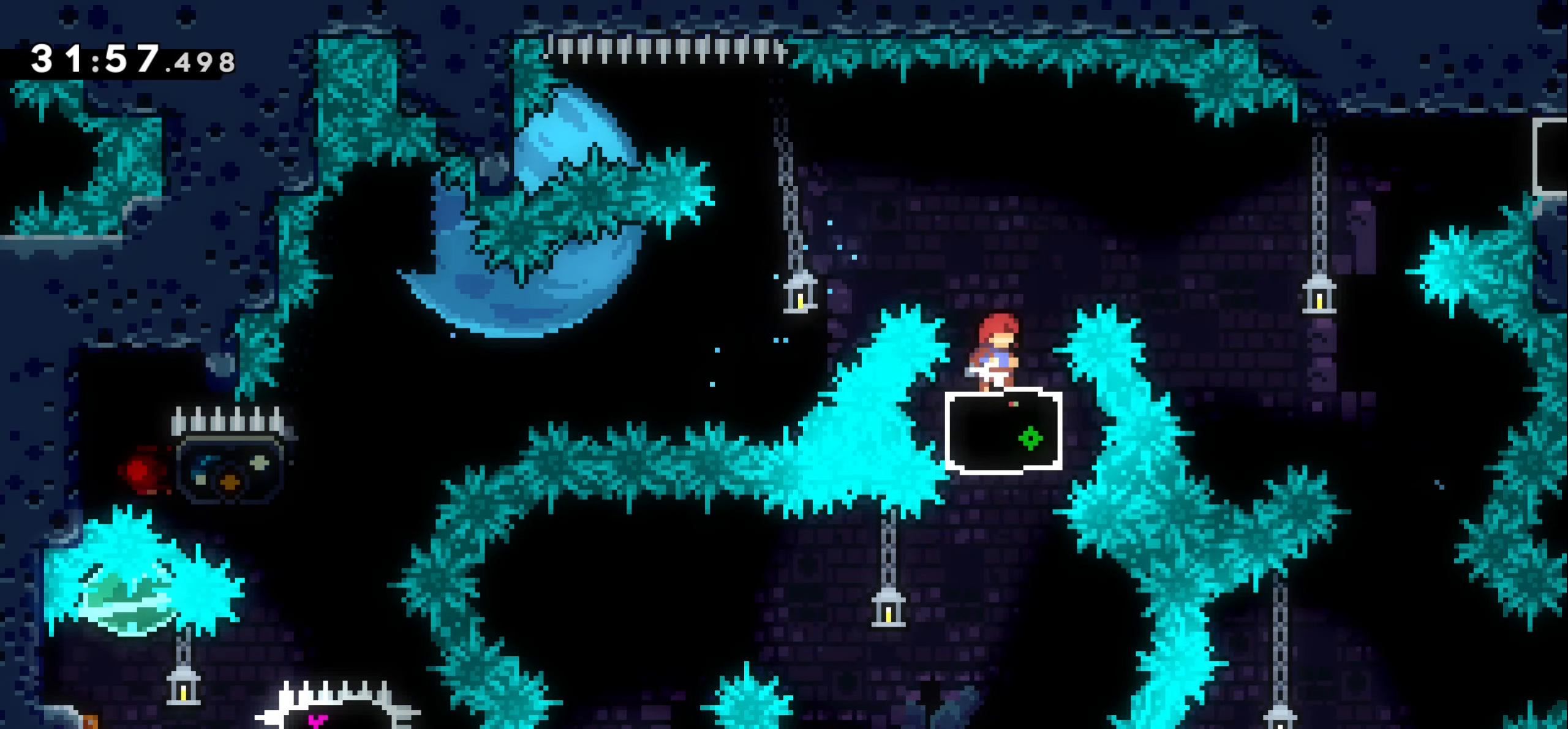
{"keys": ["dash", "left"], "events": [[150, "down", "down"], [183, "dash", "down"], [333, "dash", "up"], [333, "down", "up"], [450, "left", "down"], [500, "dash", "down"]]}
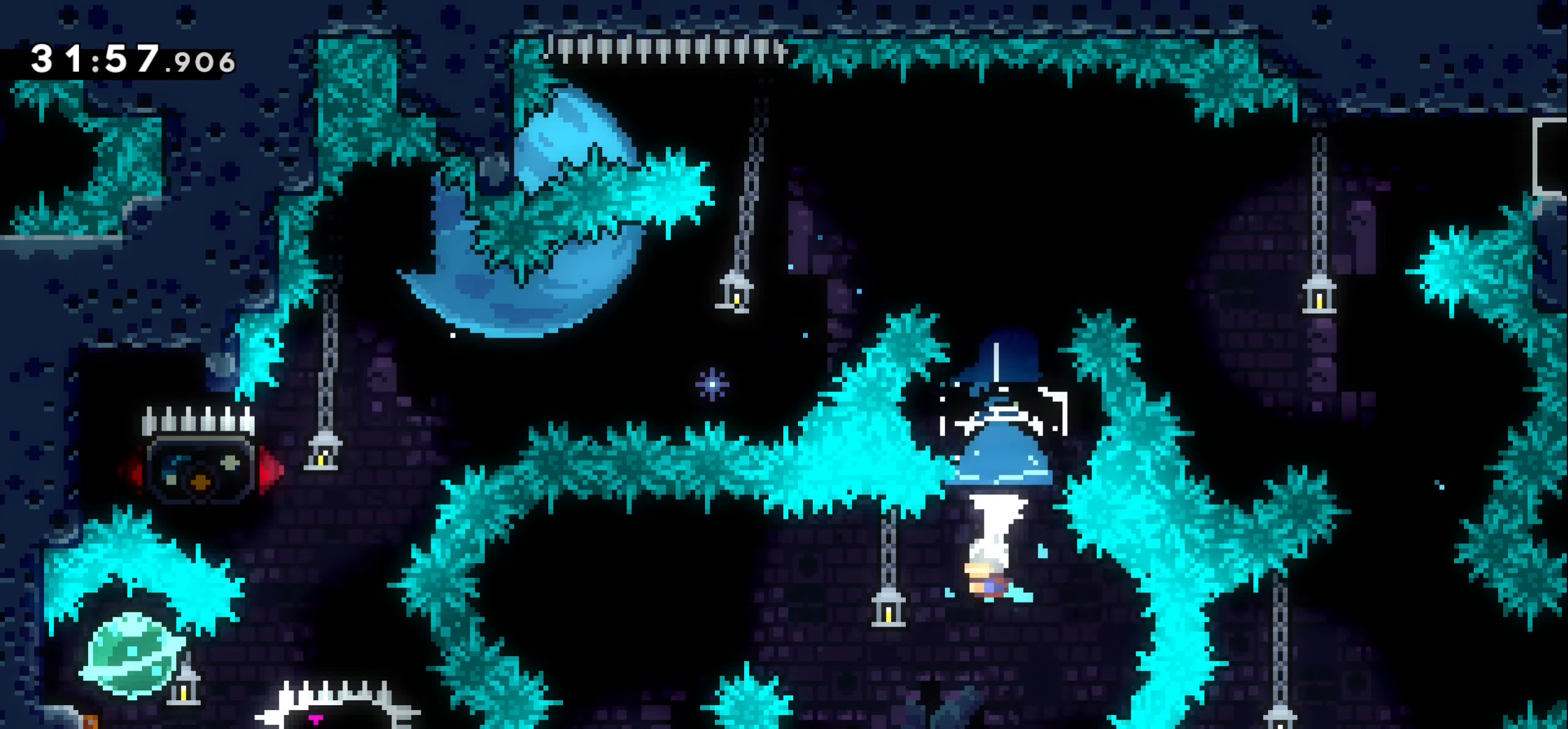
{"keys": [], "events": [[383, "dash", "up"], [450, "left", "up"]]}
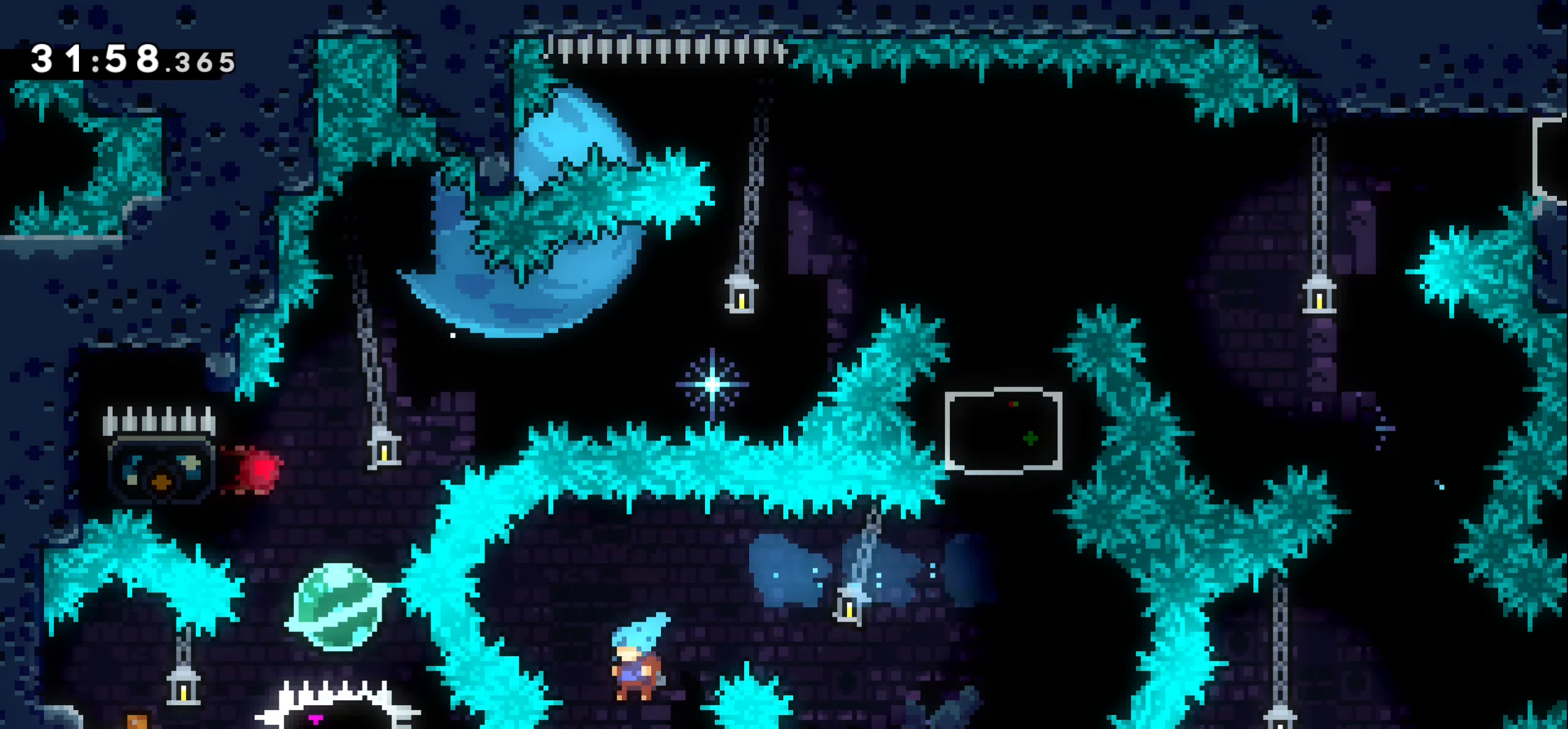
{"keys": [], "events": []}
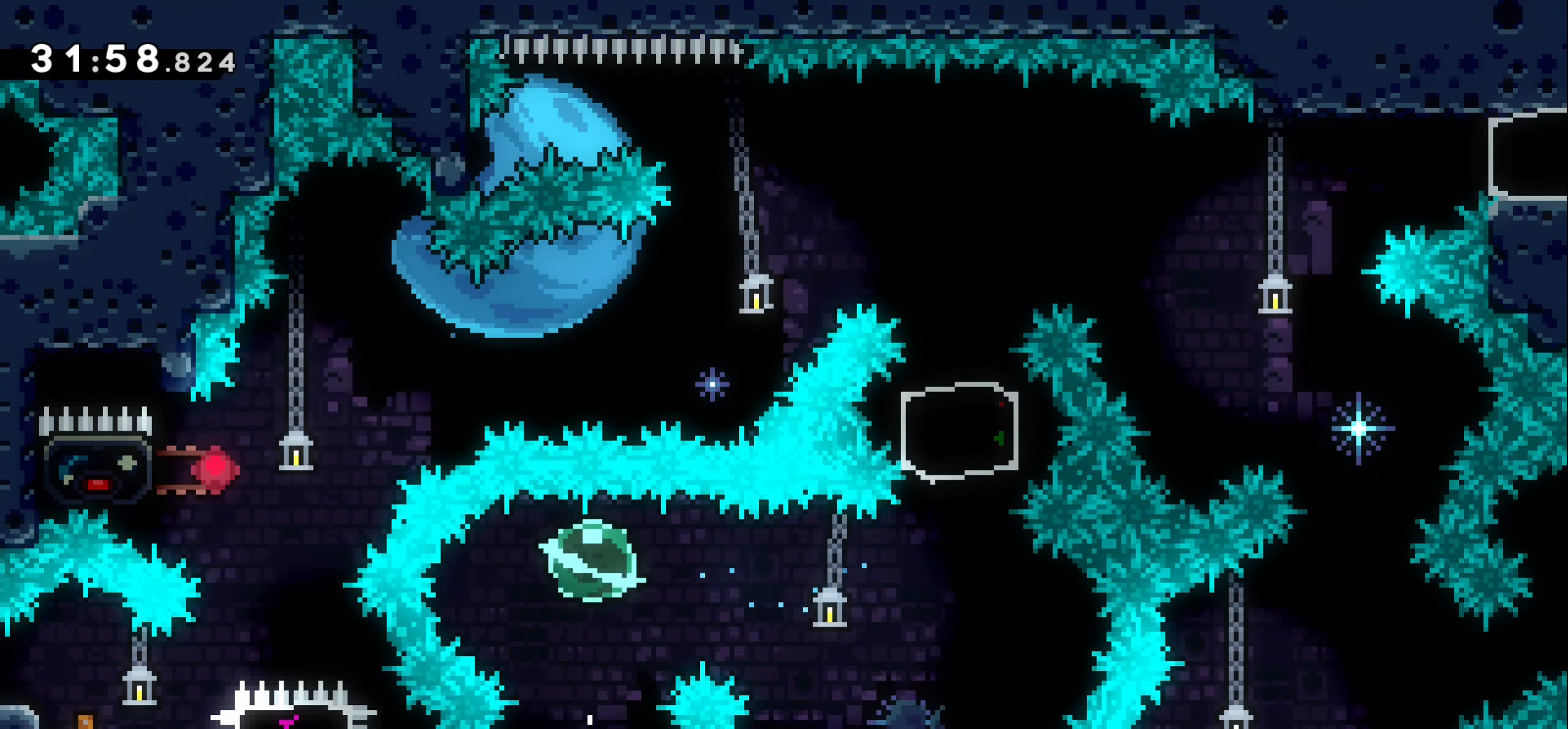
{"keys": ["up"], "events": [[500, "up", "down"]]}
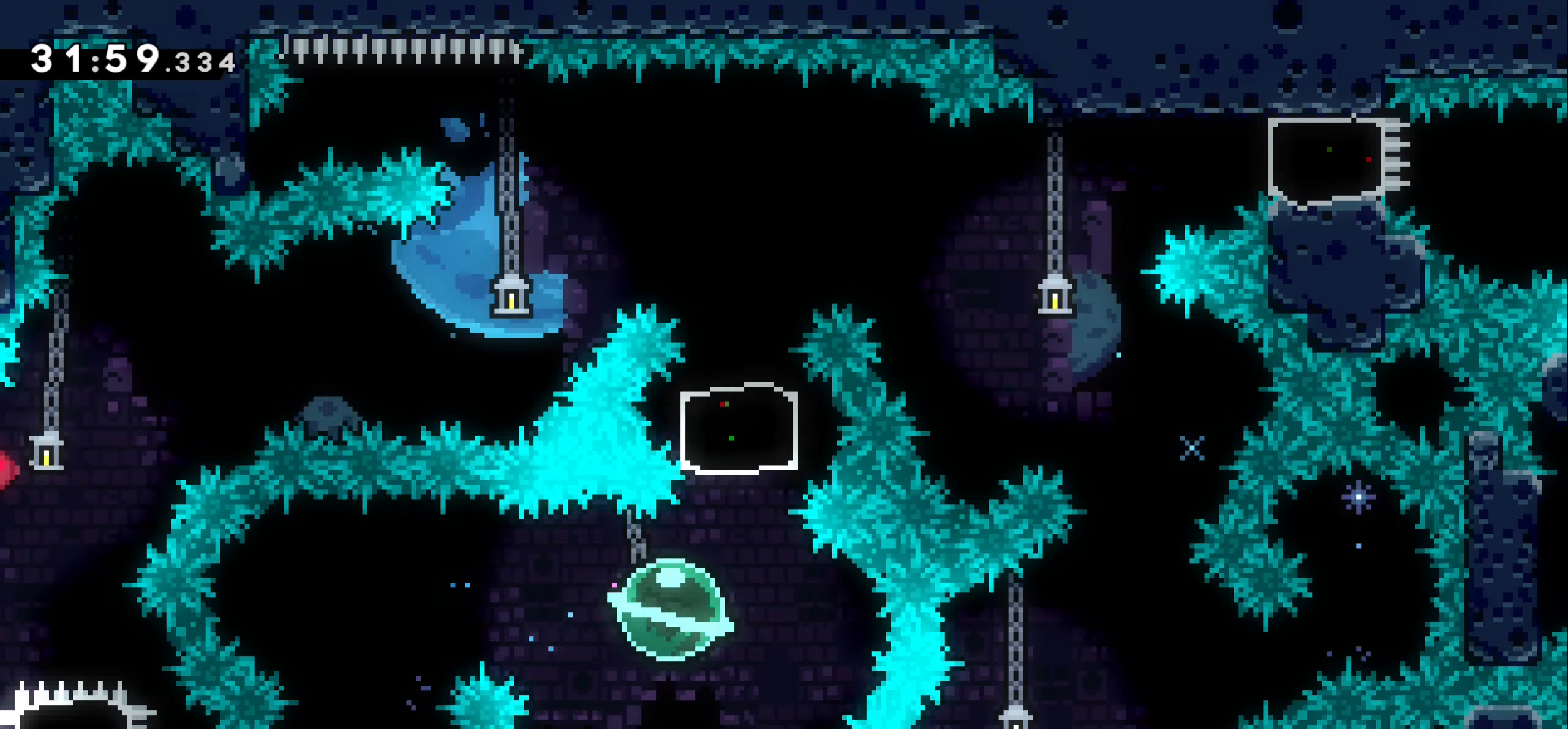
{"keys": ["right"], "events": [[67, "dash", "down"], [283, "dash", "up"], [333, "up", "up"], [400, "right", "down"]]}
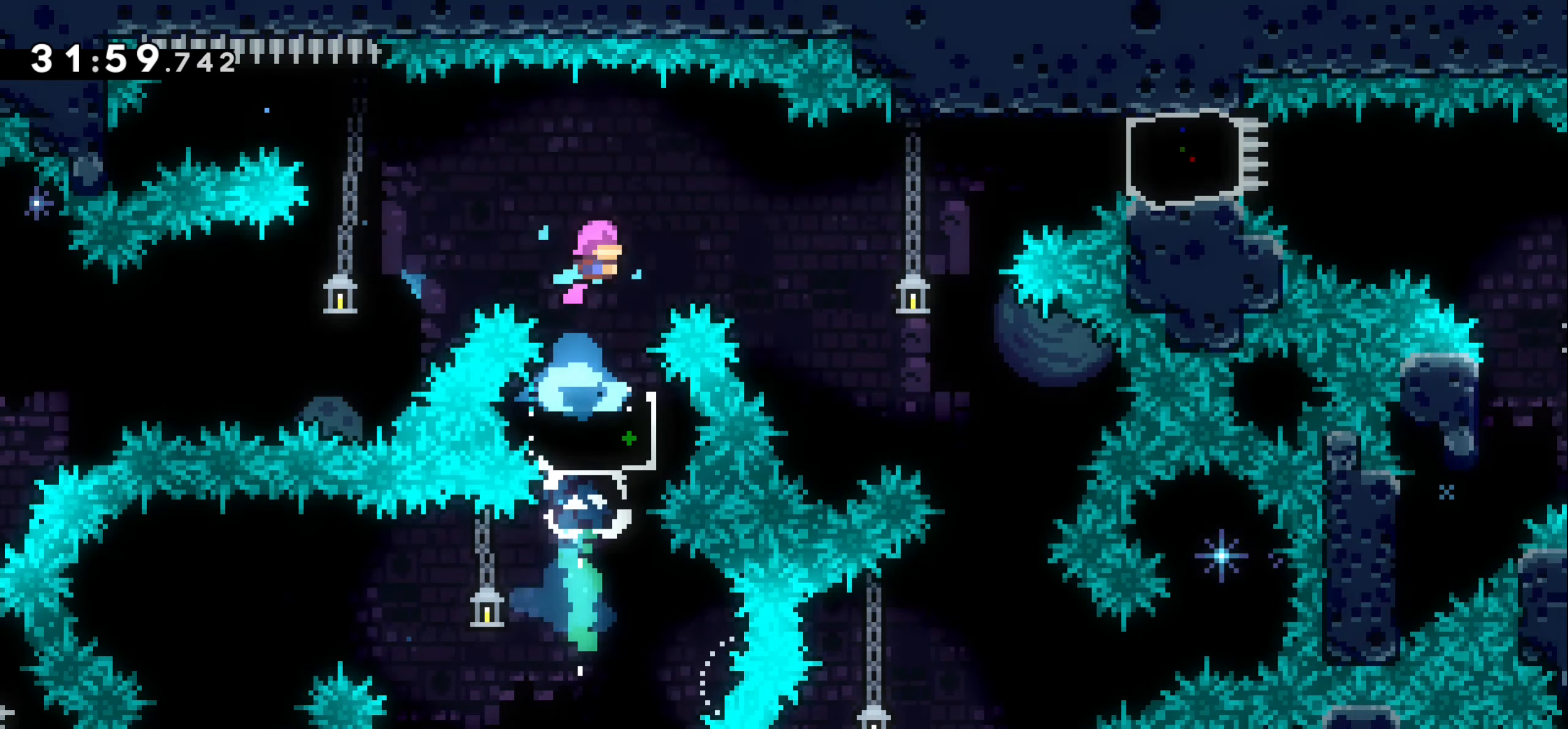
{"keys": ["right"], "events": []}
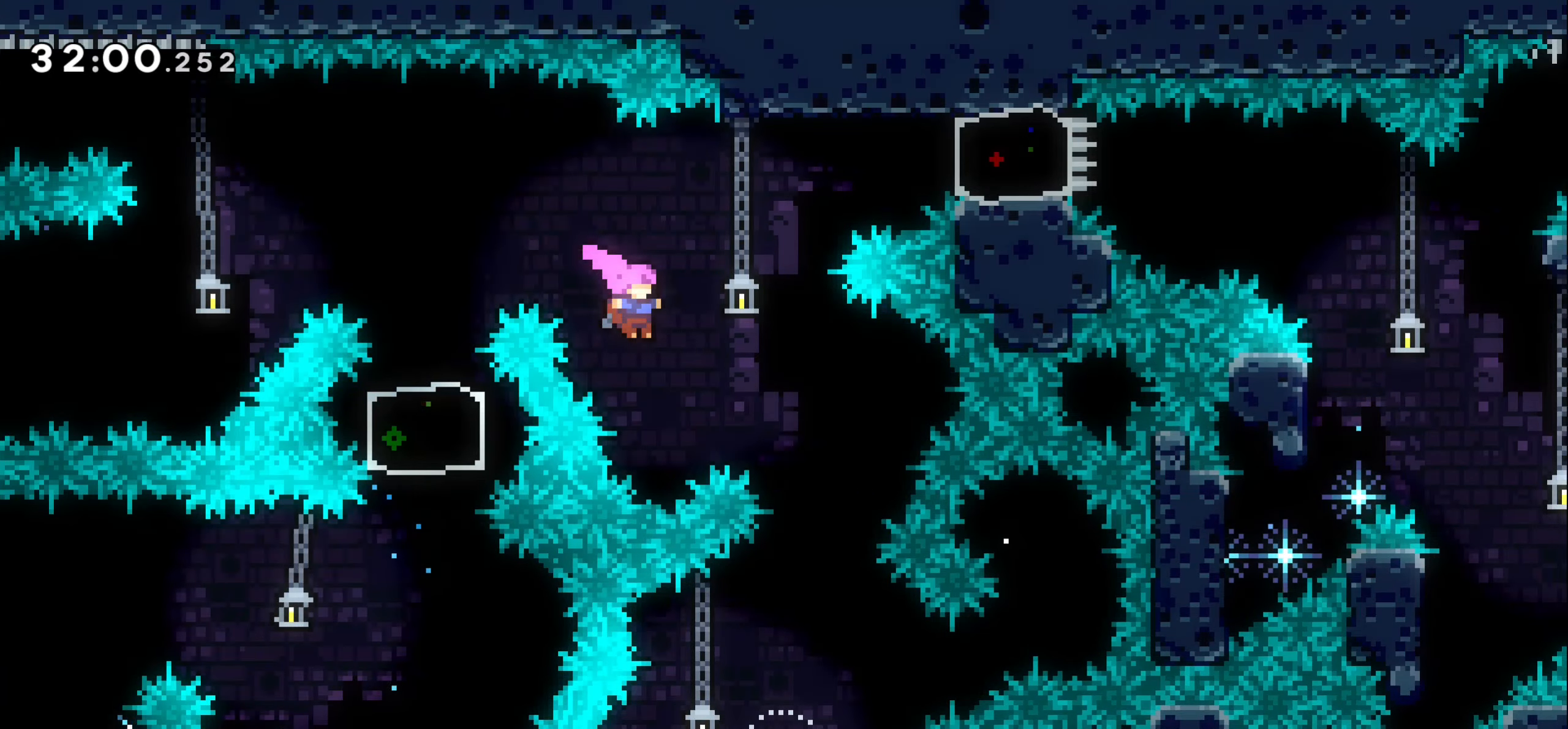
{"keys": ["dash", "right"], "events": [[17, "up", "down"], [34, "dash", "down"], [250, "up", "up"], [267, "dash", "up"], [400, "dash", "down"]]}
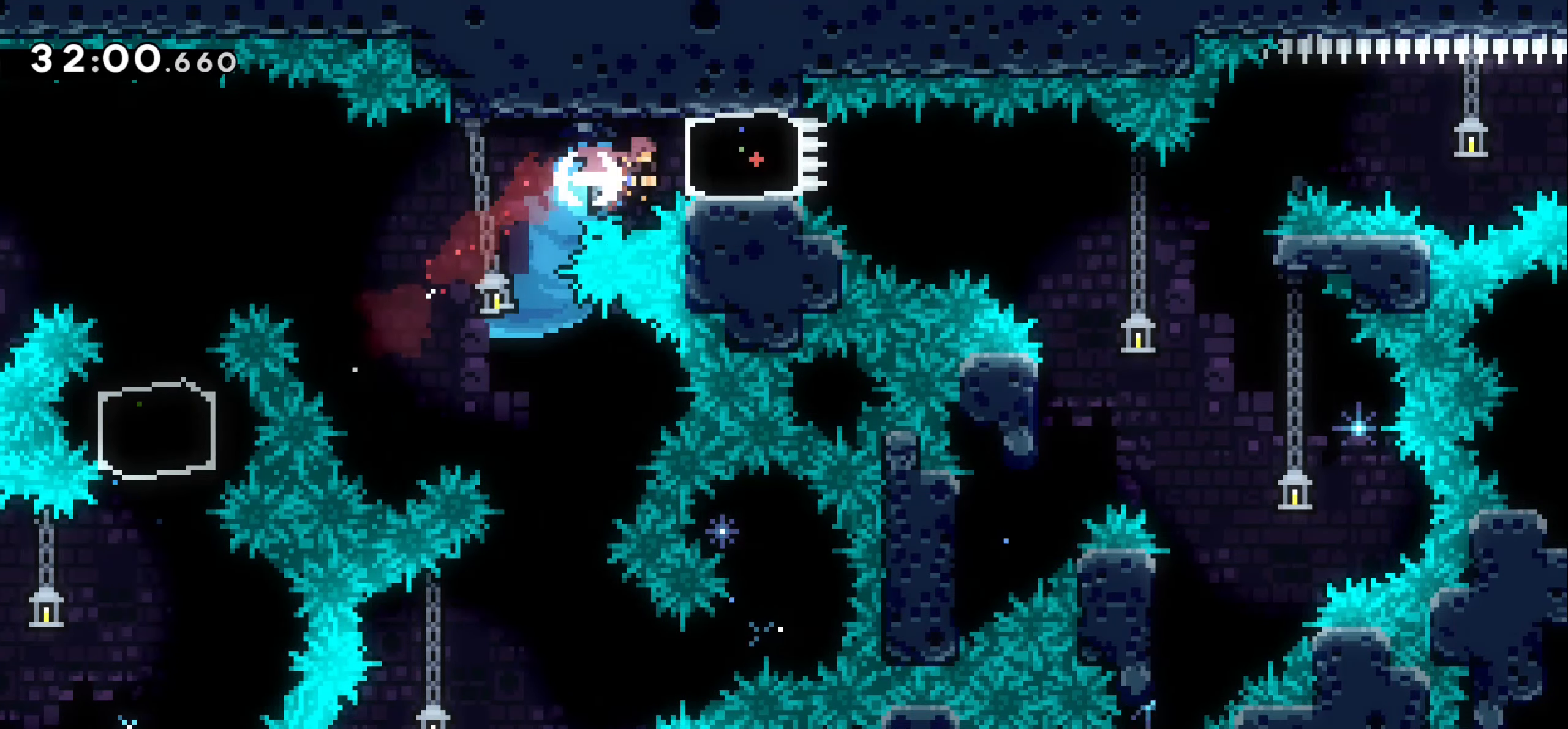
{"keys": [], "events": [[67, "dash", "up"], [500, "right", "up"]]}
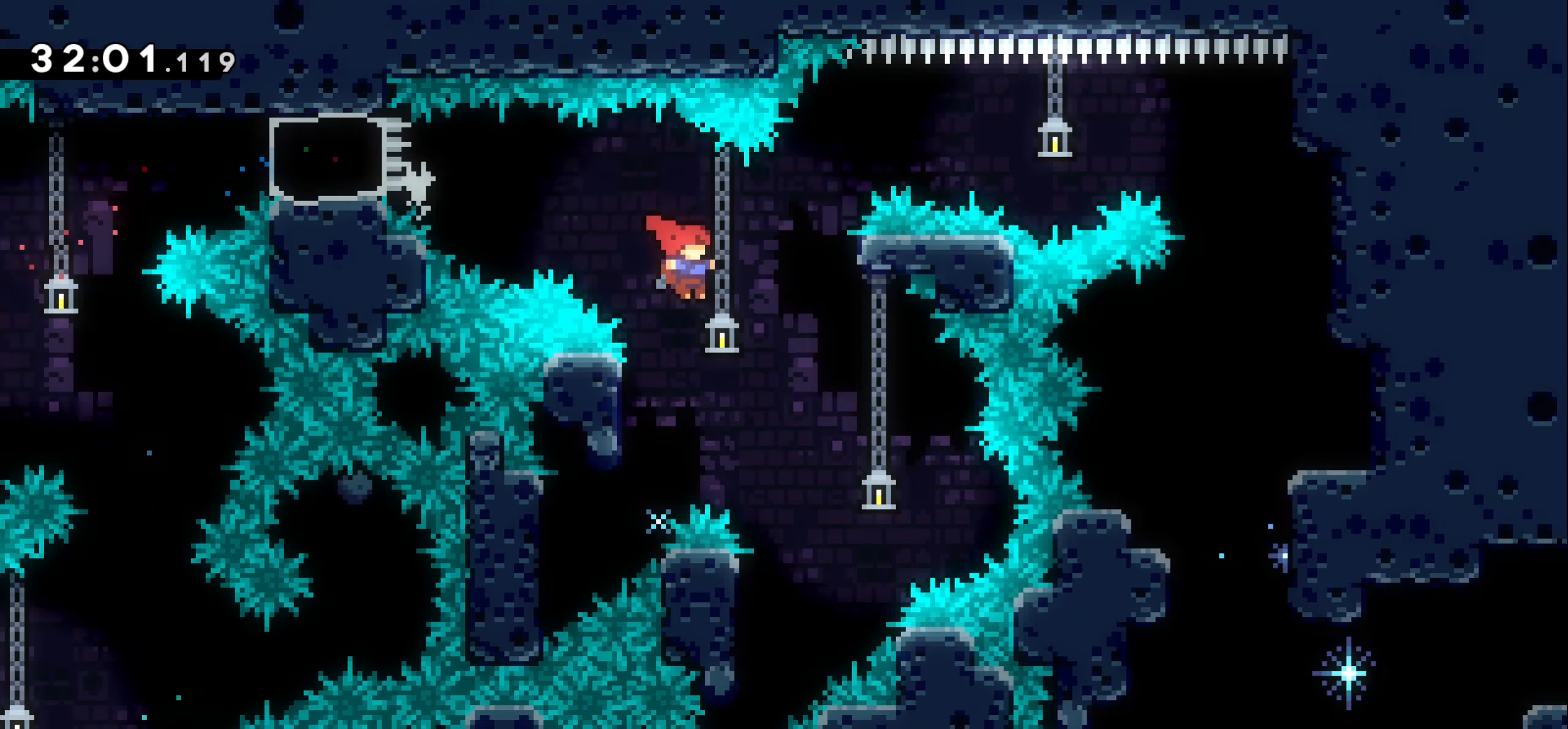
{"keys": ["grab", "left"], "events": [[34, "left", "down"], [50, "grab", "down"], [167, "left", "up"], [334, "left", "down"]]}
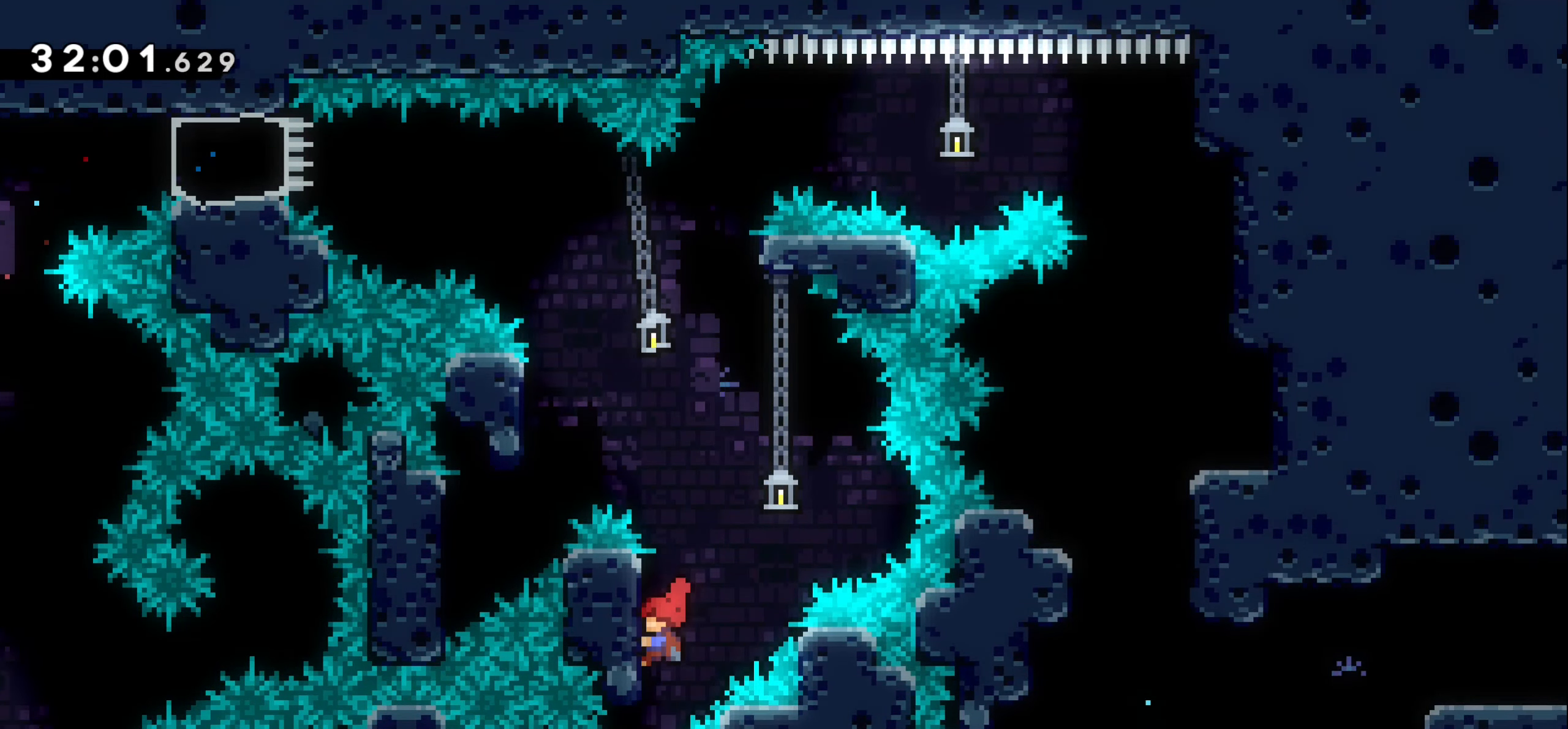
{"keys": ["grab", "left", "up"], "events": [[34, "up", "down"], [167, "left", "up"], [450, "left", "down"]]}
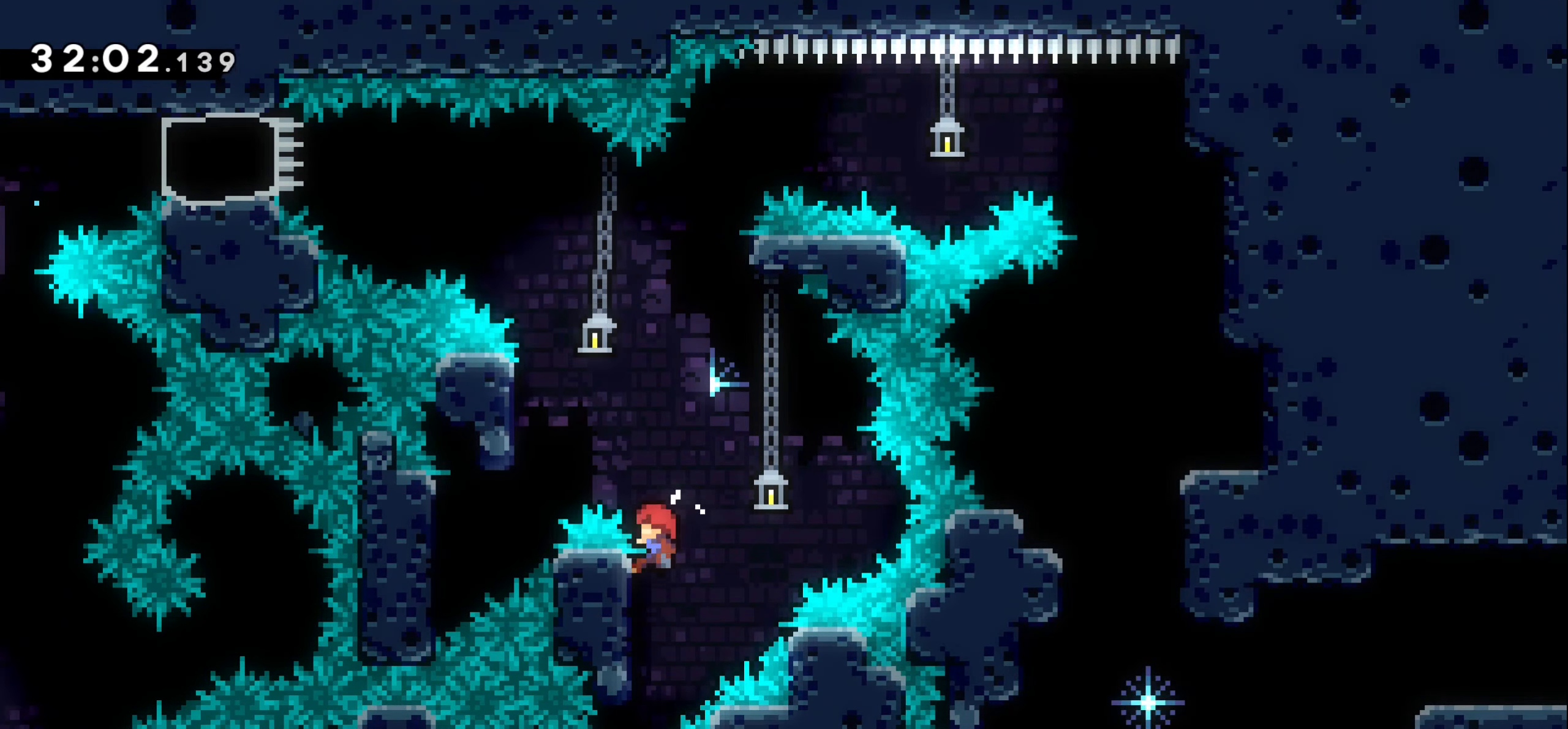
{"keys": ["grab", "jump1", "up"], "events": [[17, "jump1", "down"], [467, "left", "up"]]}
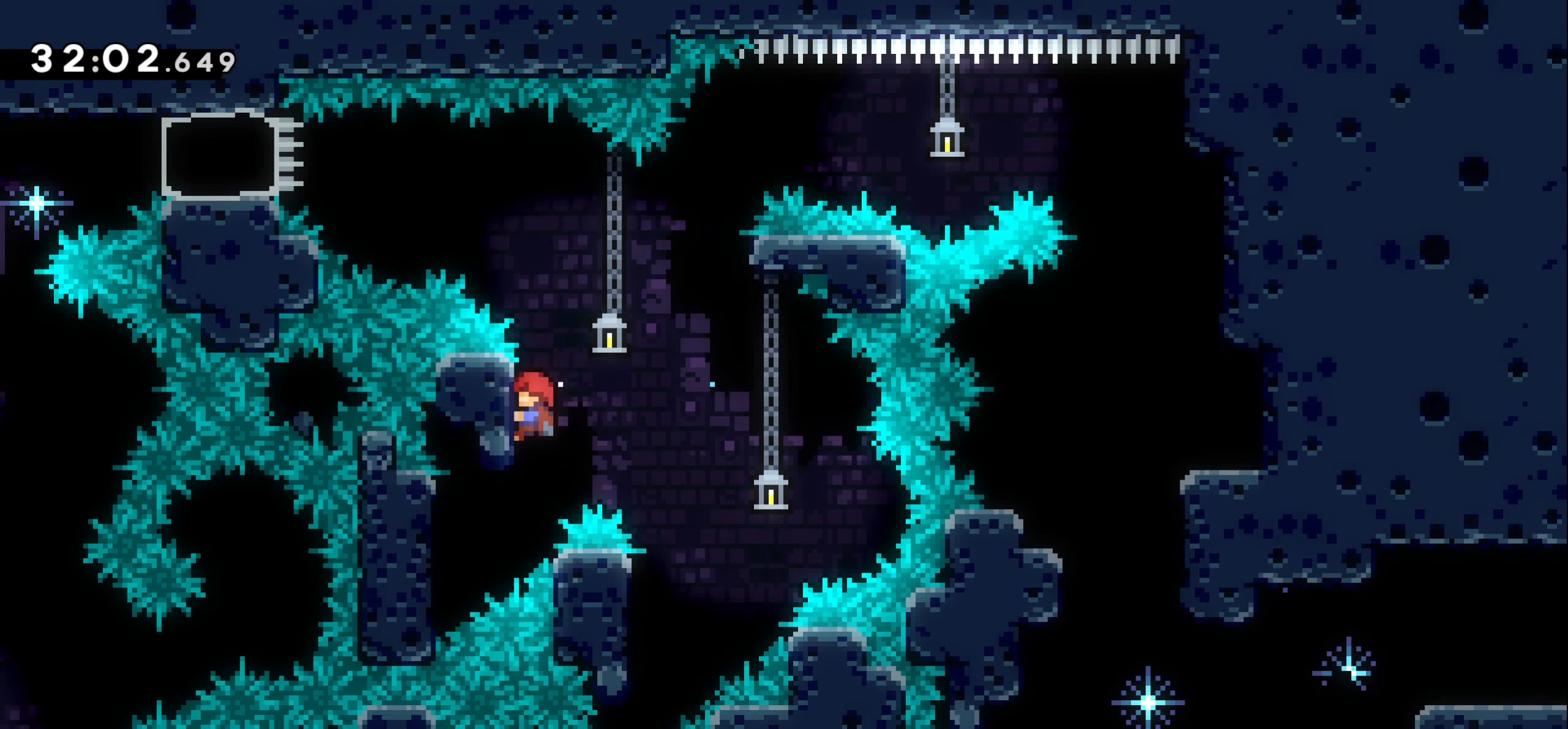
{"keys": ["grab", "jump1", "right"], "events": [[100, "jump1", "up"], [217, "right", "down"], [217, "up", "up"], [267, "jump1", "down"]]}
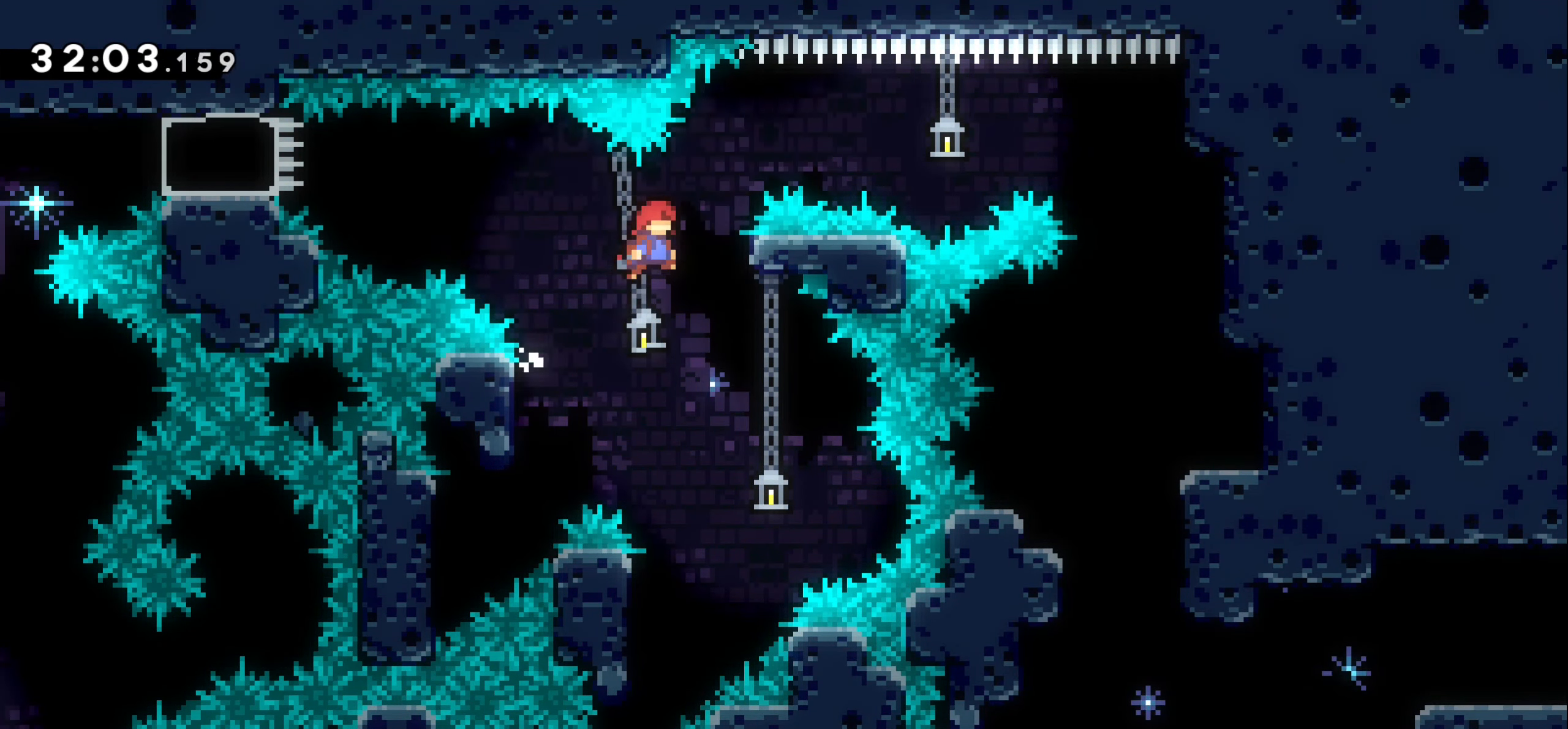
{"keys": ["grab", "jump1", "right"], "events": [[67, "jump1", "up"], [267, "up", "down"], [334, "jump1", "down"], [484, "up", "up"]]}
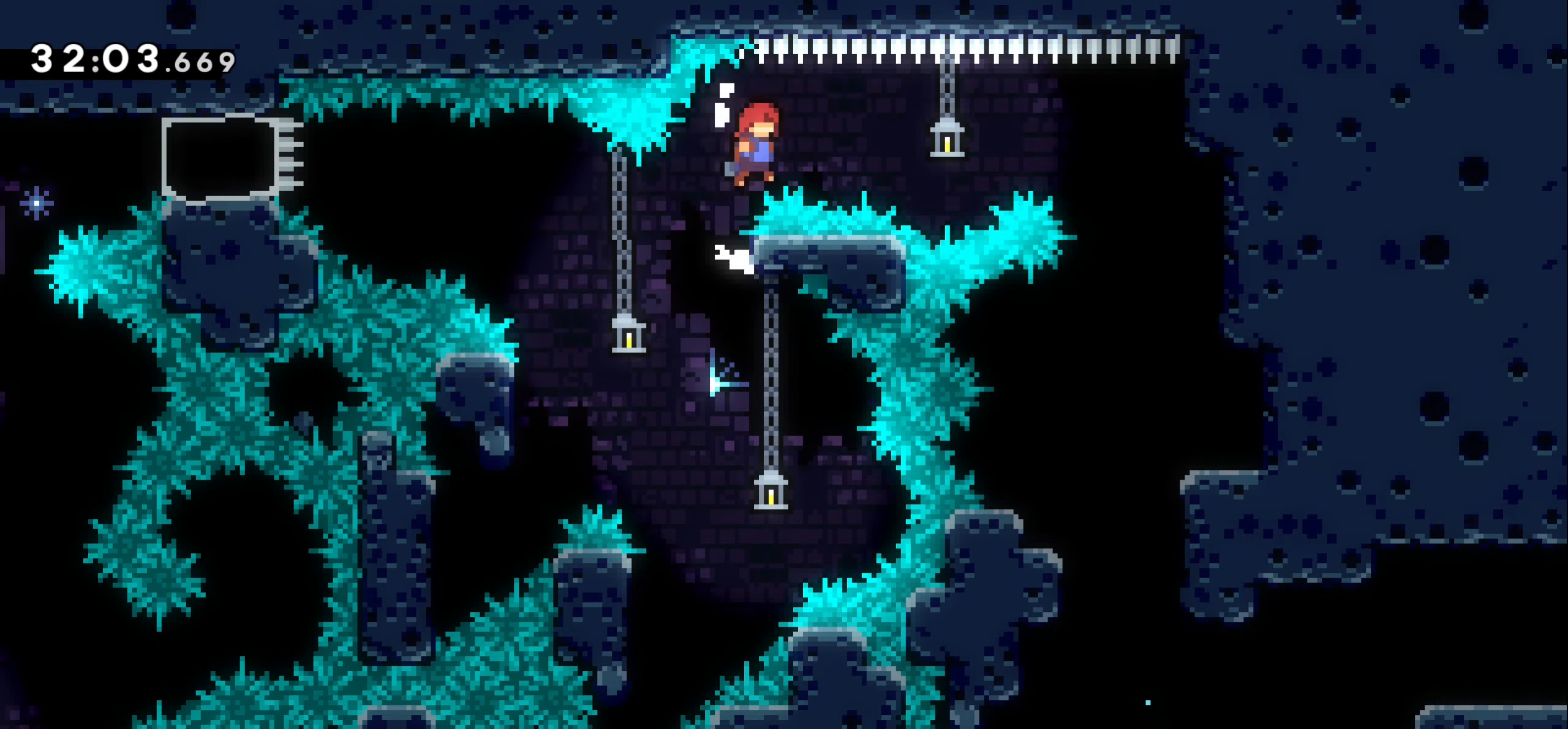
{"keys": [], "events": [[100, "grab", "up"], [134, "dash", "down"], [167, "jump1", "up"], [350, "dash", "up"], [500, "right", "up"]]}
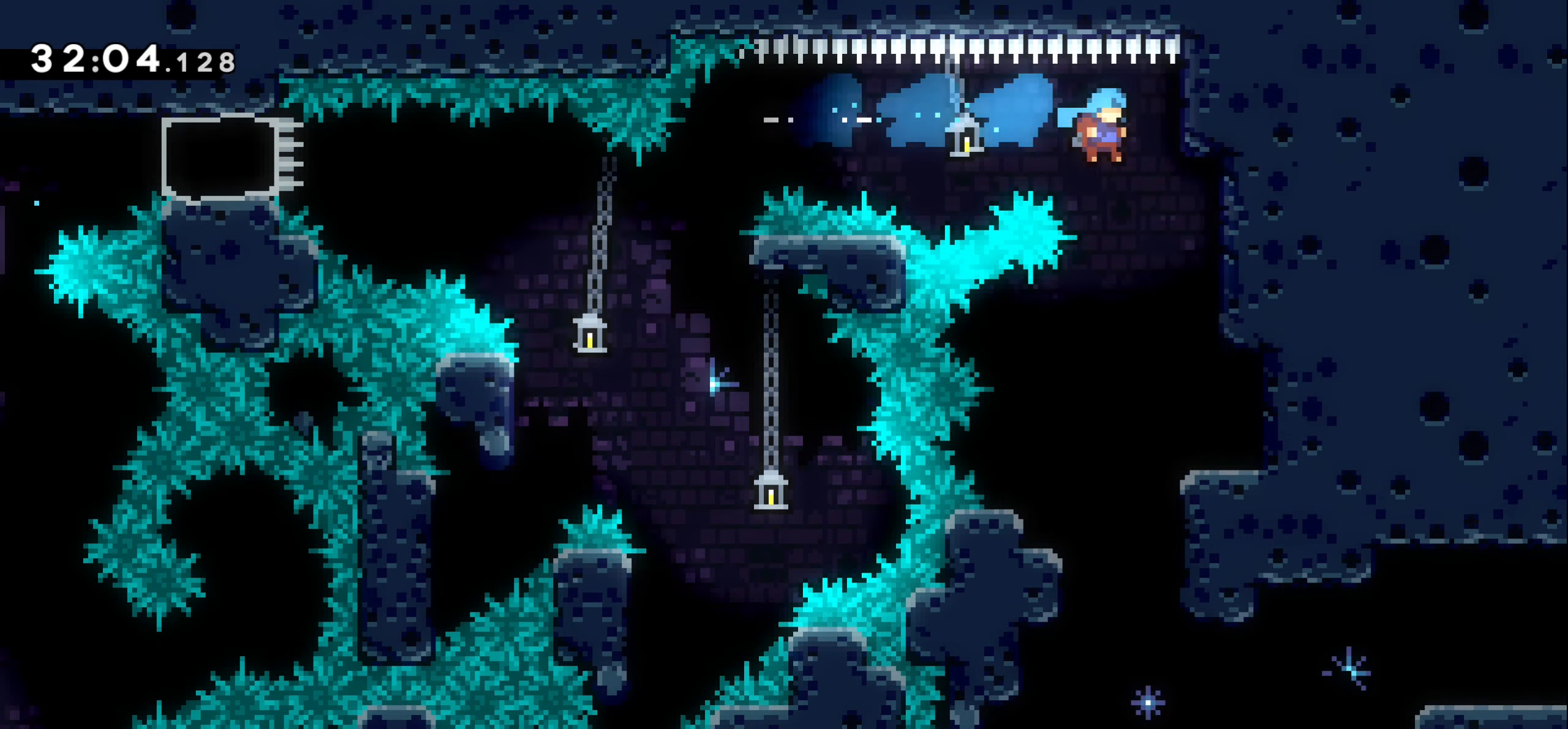
{"keys": [], "events": [[334, "left", "down"], [450, "left", "up"]]}
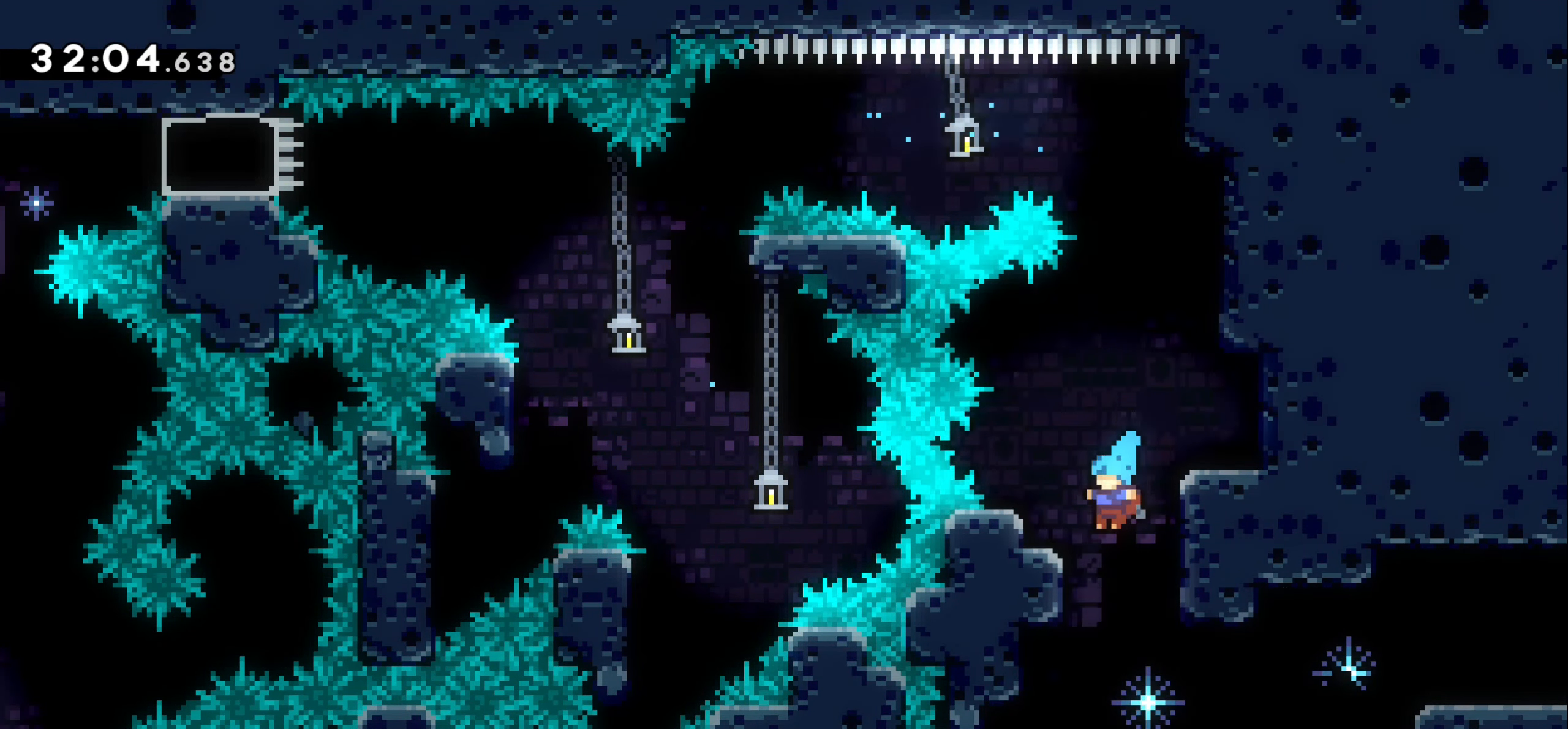
{"keys": ["right"], "events": [[84, "right", "down"], [400, "jump1", "down"], [450, "jump1", "up"]]}
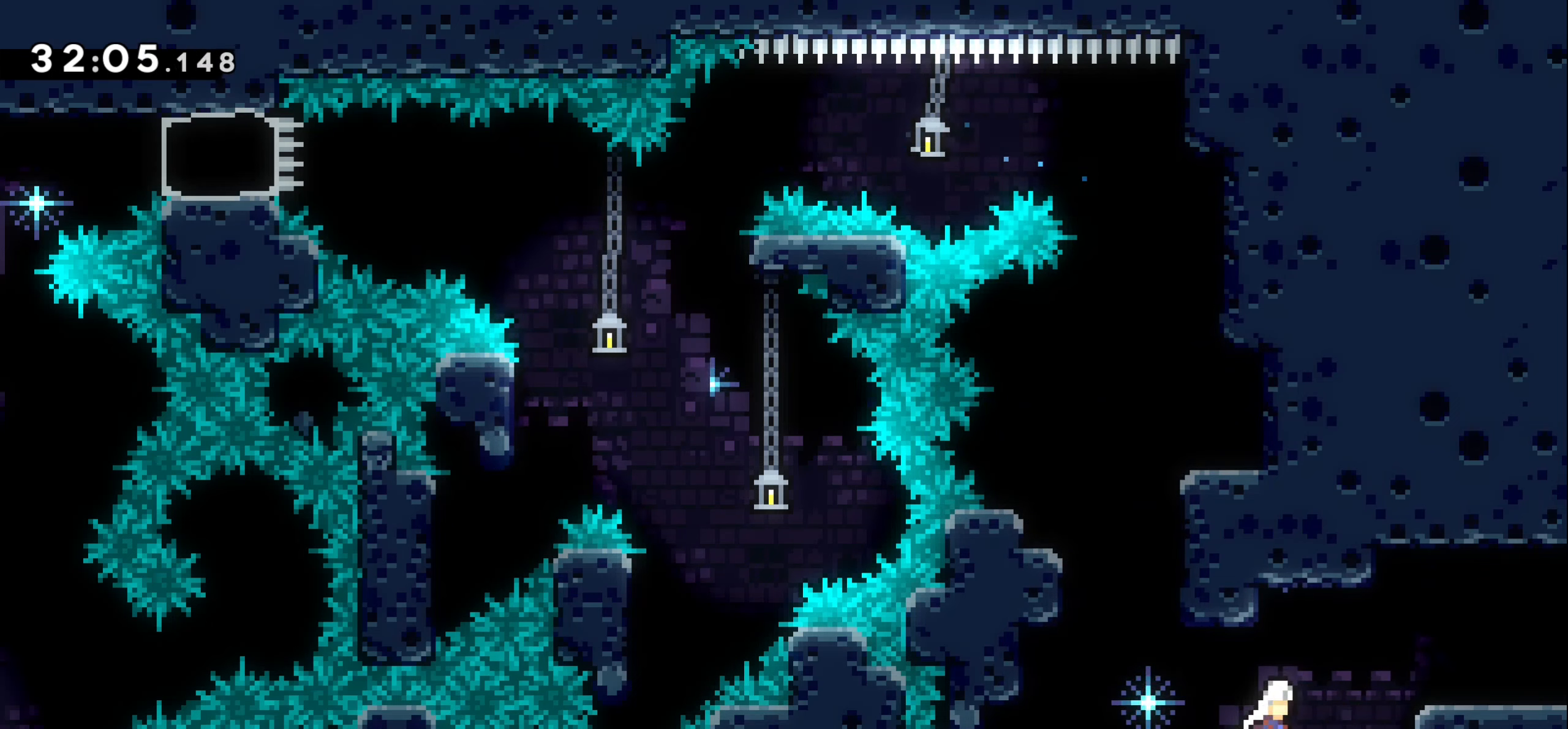
{"keys": ["dash", "grab", "up"], "events": [[66, "down", "down"], [66, "right", "up"], [233, "down", "up"], [250, "jump1", "down"], [266, "grab", "down"], [266, "right", "down"], [300, "dash", "down"], [316, "up", "down"], [350, "right", "up"], [366, "jump1", "up"]]}
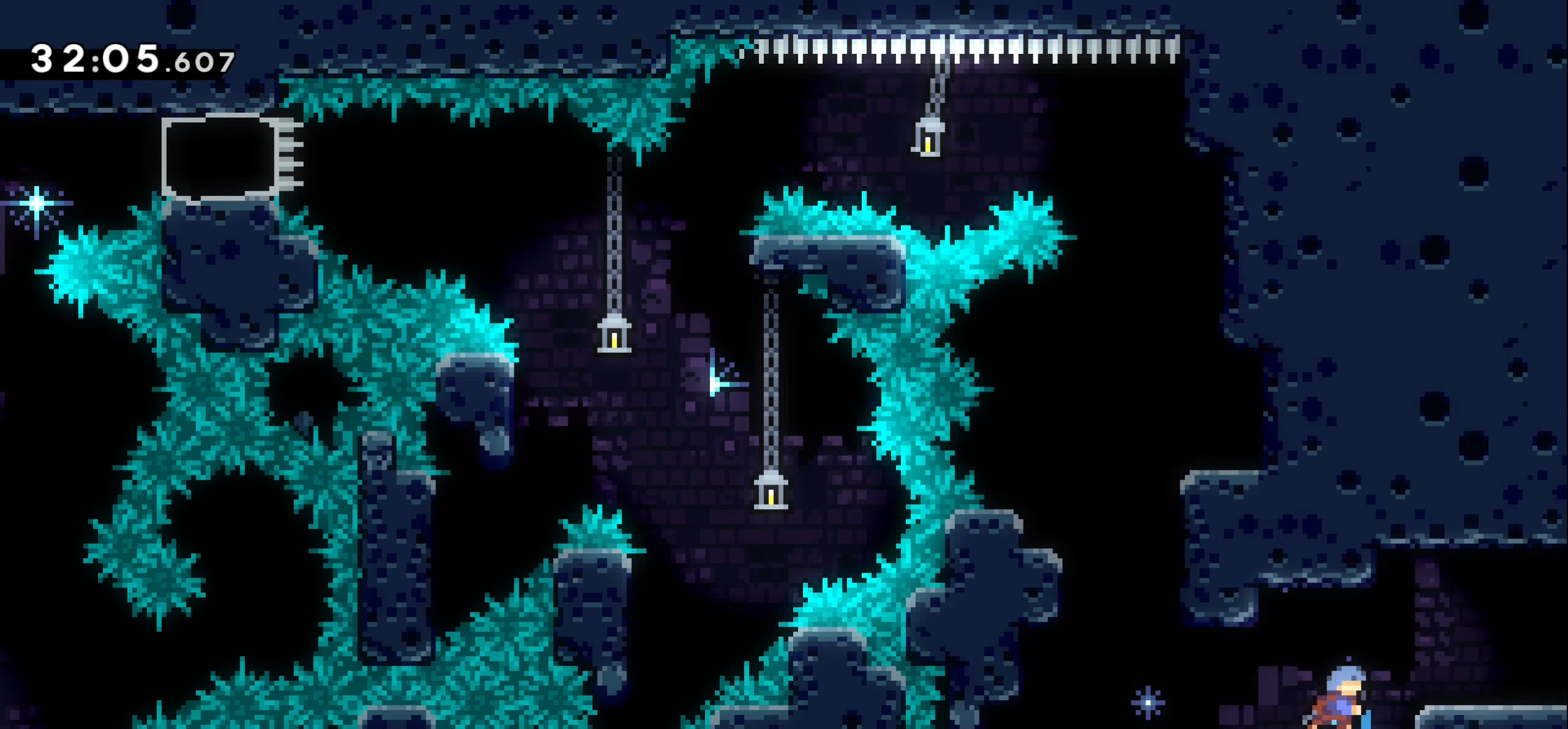
{"keys": ["right"], "events": [[50, "dash", "up"], [100, "right", "down"], [166, "up", "up"], [416, "grab", "up"]]}
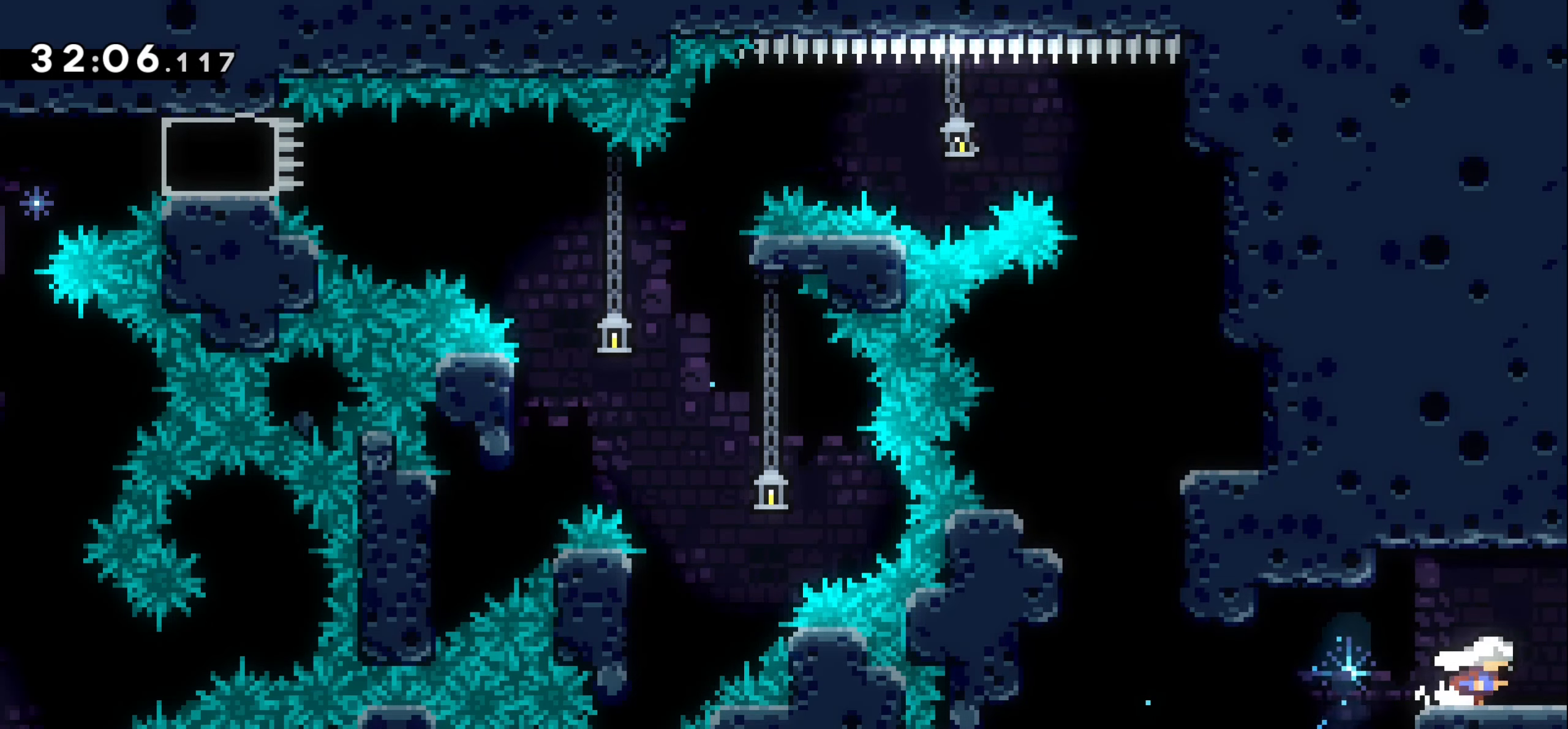
{"keys": [], "events": [[216, "right", "up"]]}
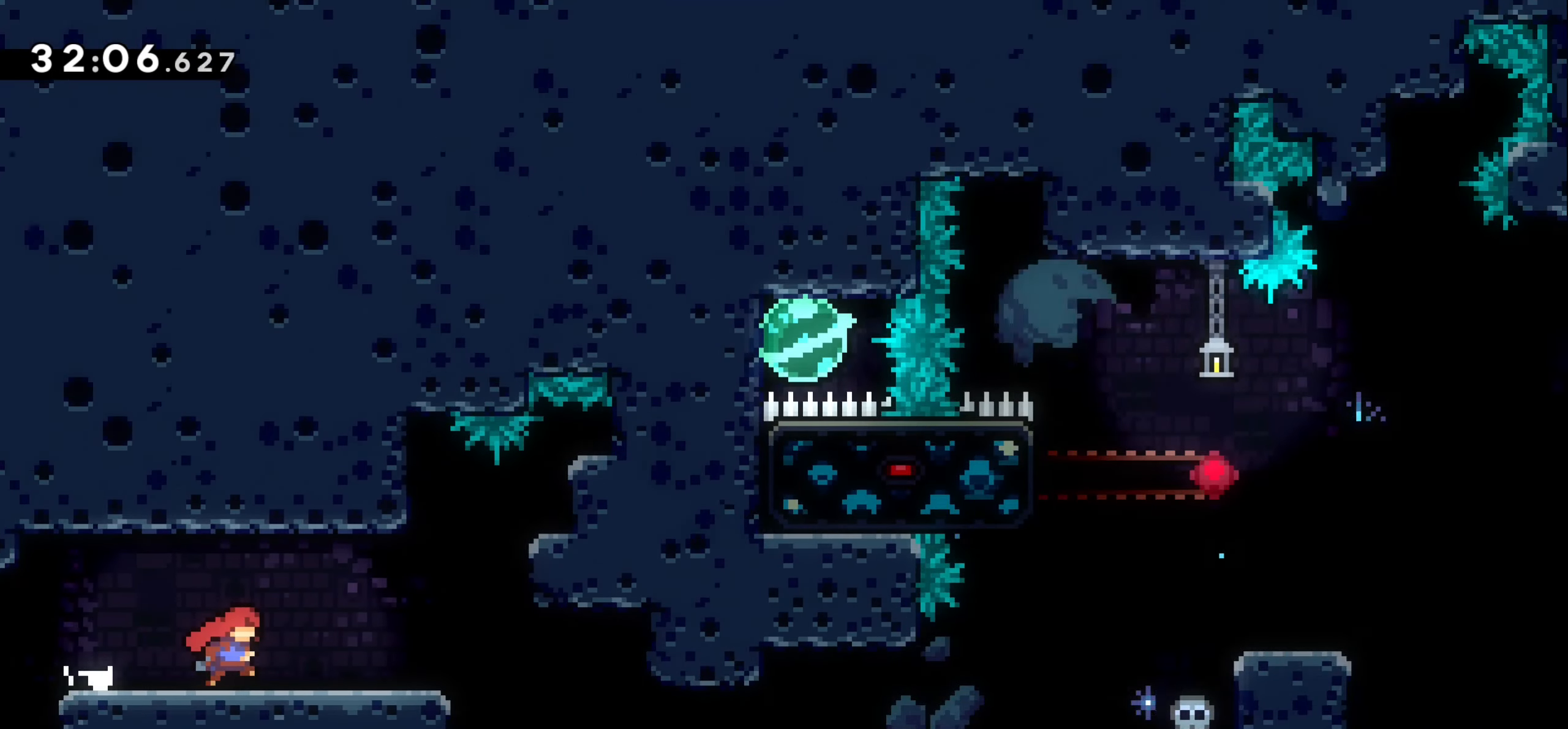
{"keys": ["left"], "events": [[316, "left", "down"]]}
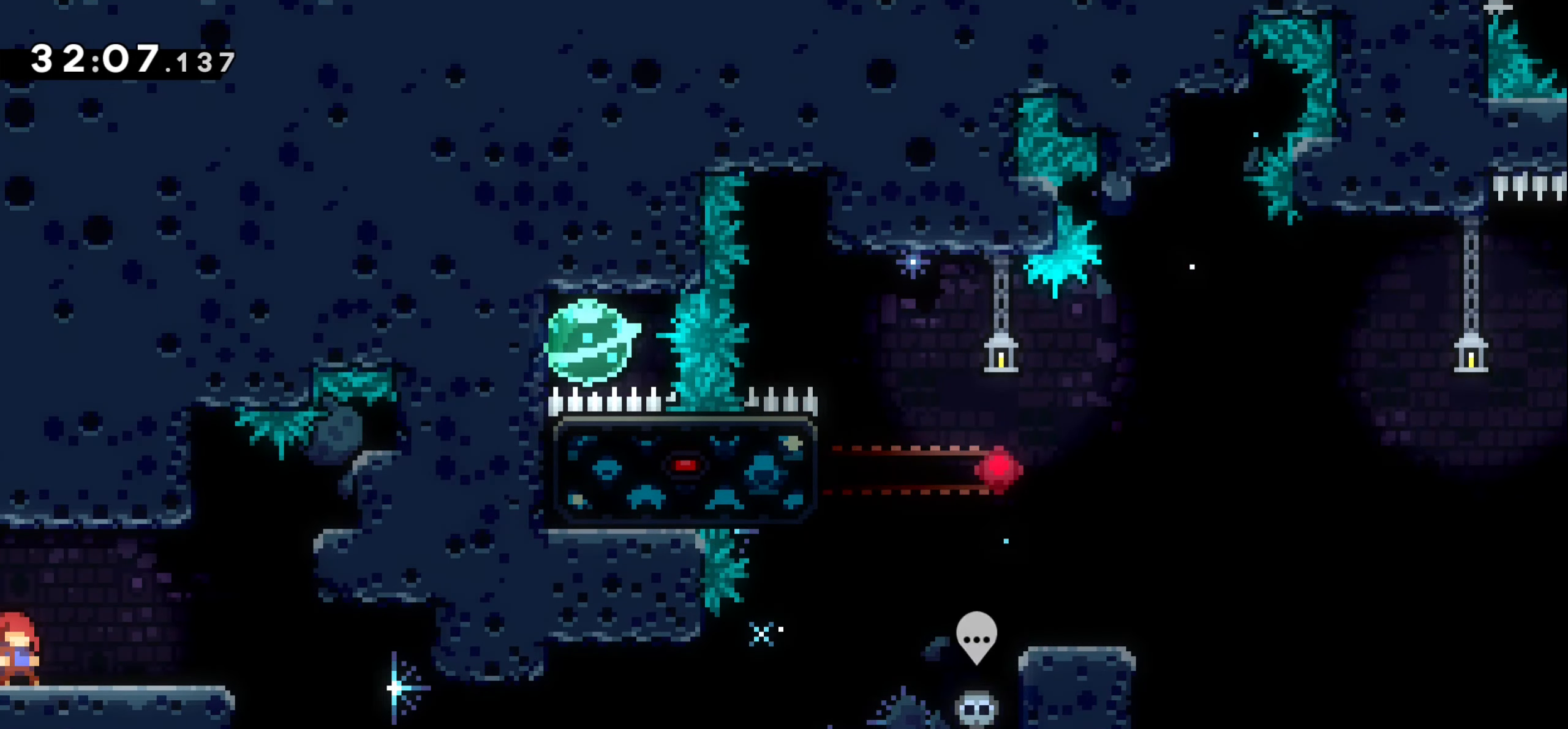
{"keys": ["left"], "events": []}